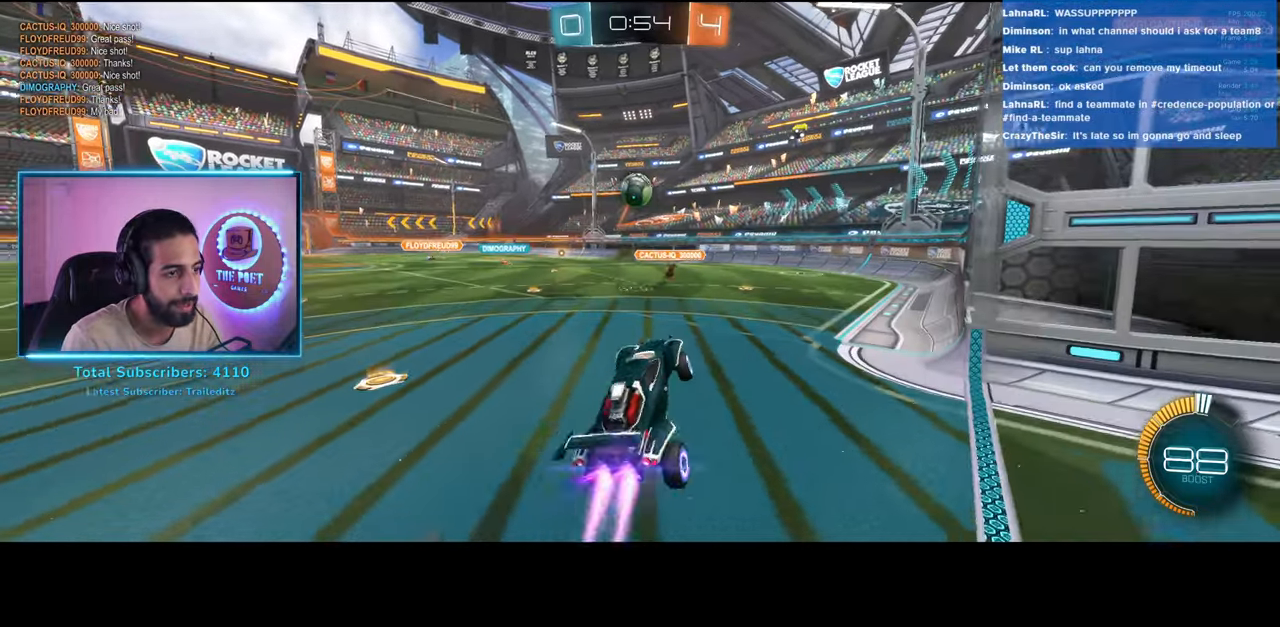
Gameplay with keyboard and mouse; each line is a JSON object with the keys and mouse buttons held at the frame after it. "events" lists presses ("down") and releases ("up") of "a", "ctrl", "d", "e", "q", "s", "shift", "space", "w", "mouse_left", "mouse_wheel", "mouse_right", "mouse_mb4" and "mouse_mb5" between this image and that frame as [ms after this image, input, new state], when the widget could be followed in between. "mouse_left", "mouse_wheel", "mouse_right", "mouse_mb4", "mouse_mb5" = the "left", "wheel", "right", "mb4", "mb5" buttons of the "mouse" list. No other keys are recorded. "wheel" means that the mouse wheel is clicked or scrolled. Mouse movement is not recorded.
{"keys": ["d"], "mouse": [], "events": [[300, "mouse_right", "down"], [400, "mouse_left", "up"], [500, "mouse_right", "up"]]}
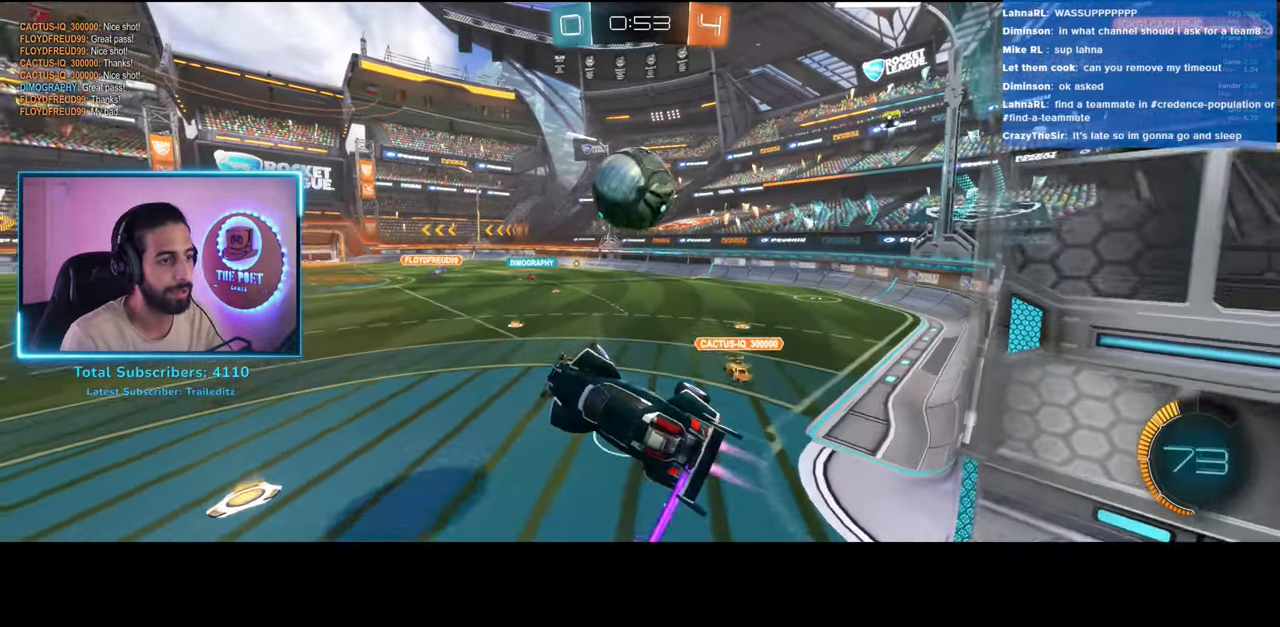
{"keys": [], "mouse": [], "events": [[317, "d", "up"]]}
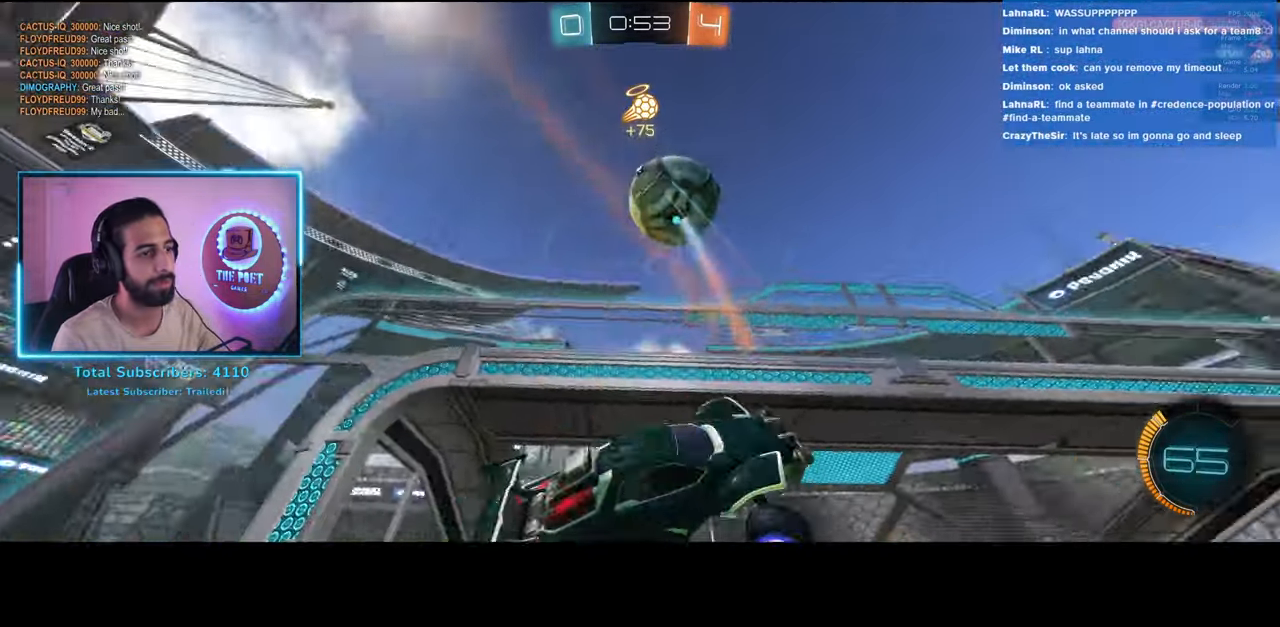
{"keys": ["w"], "mouse": [], "events": [[283, "w", "down"]]}
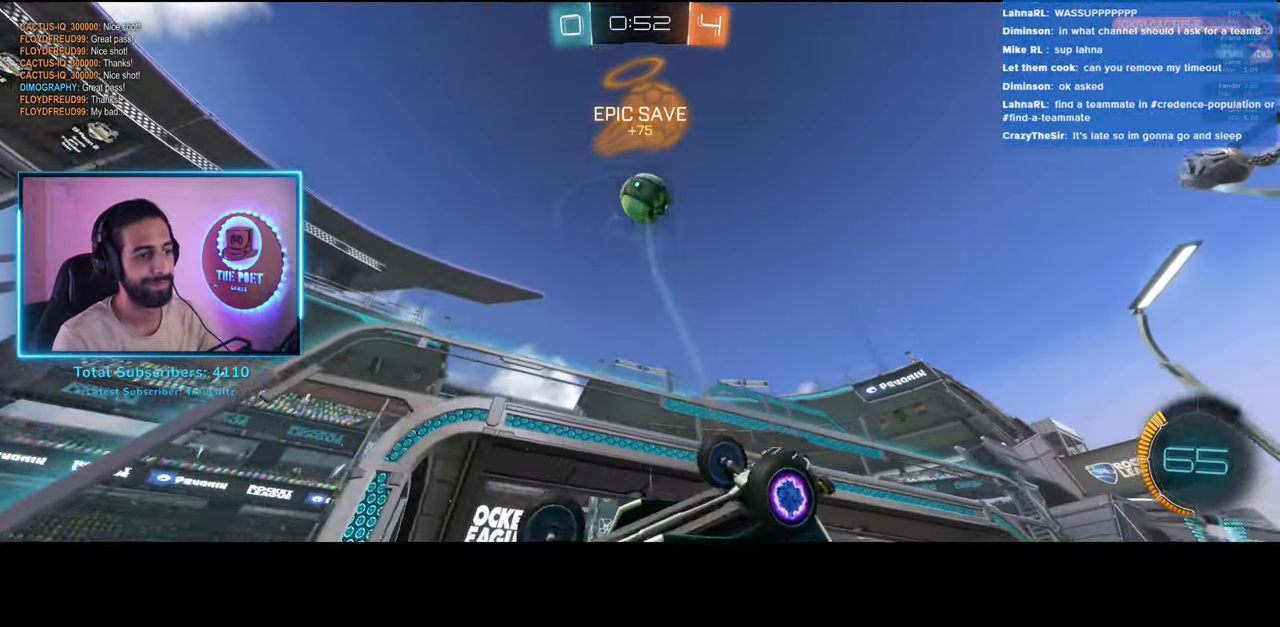
{"keys": ["w"], "mouse": [], "events": [[50, "w", "up"], [150, "w", "down"]]}
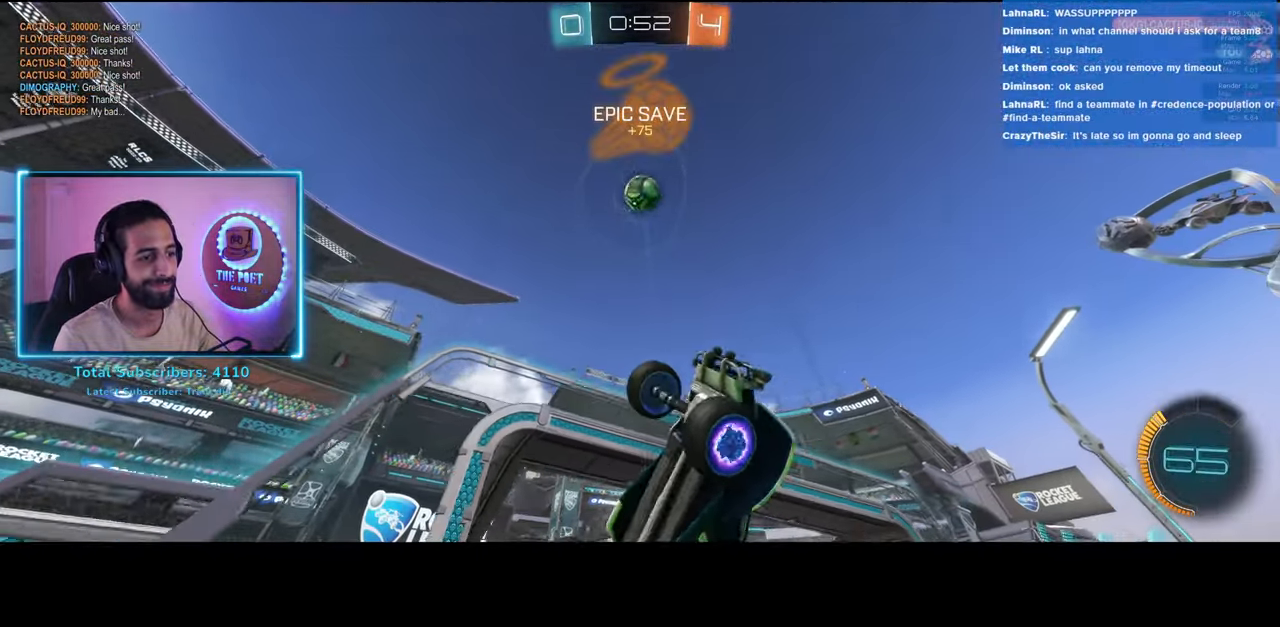
{"keys": ["d", "w"], "mouse": [], "events": [[50, "d", "down"]]}
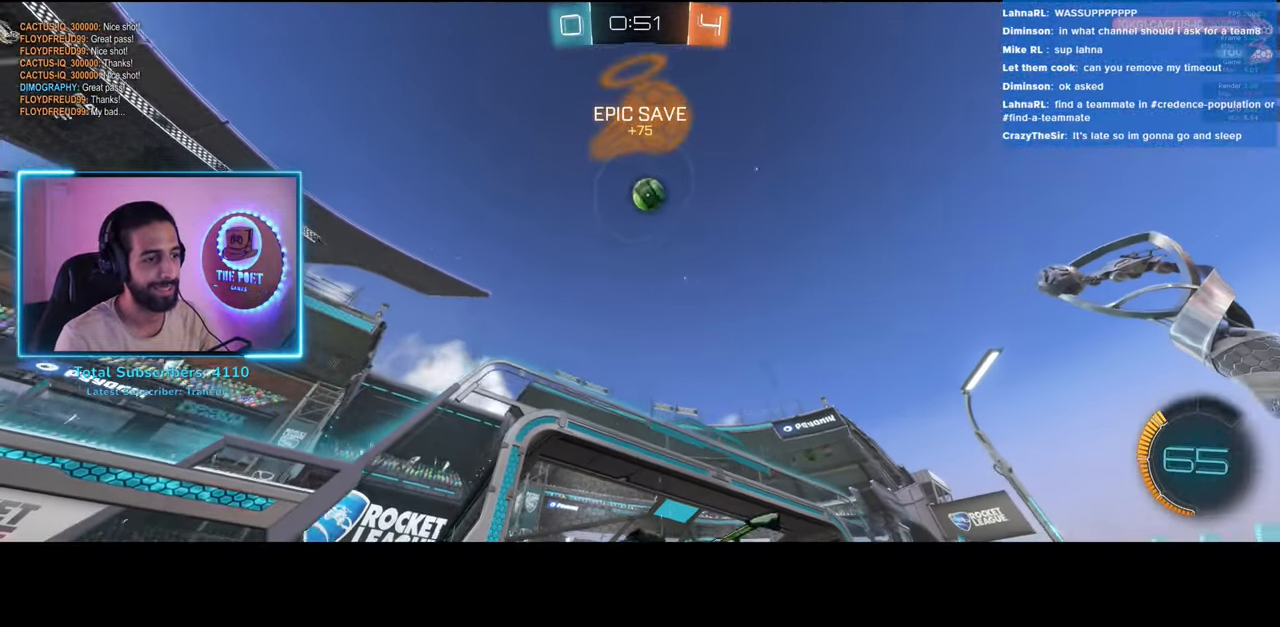
{"keys": ["d", "w"], "mouse": [], "events": [[250, "shift", "down"], [433, "shift", "up"]]}
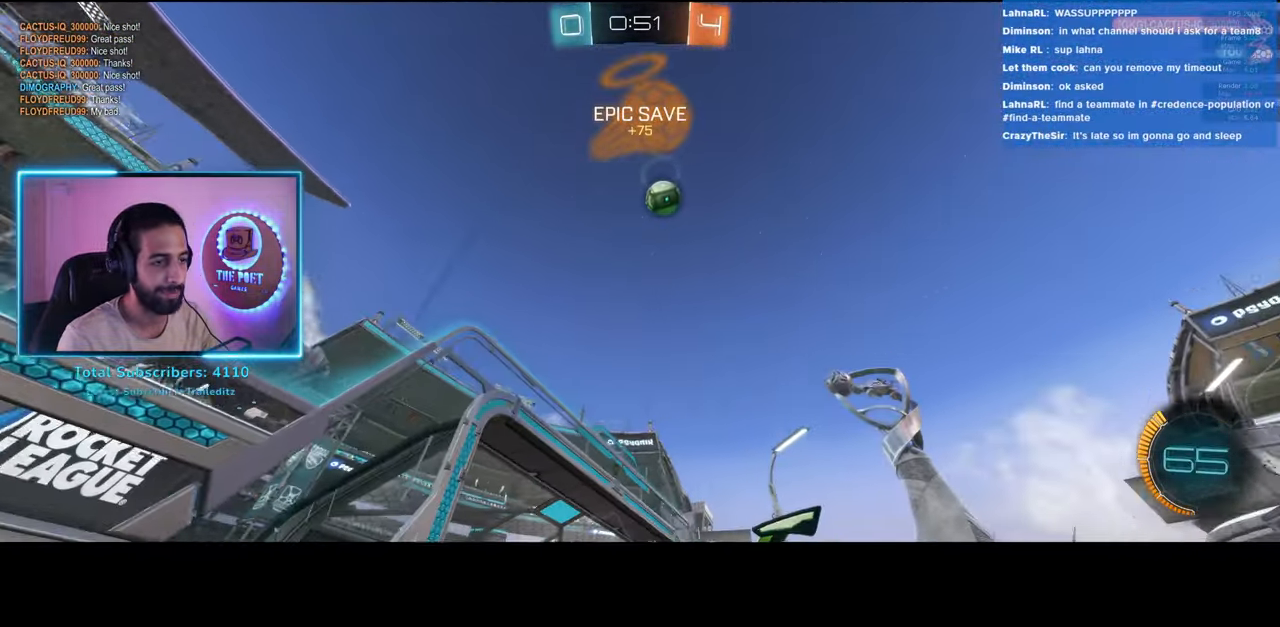
{"keys": ["d", "w"], "mouse": [], "events": [[317, "d", "up"], [383, "w", "up"], [417, "d", "down"], [417, "w", "down"]]}
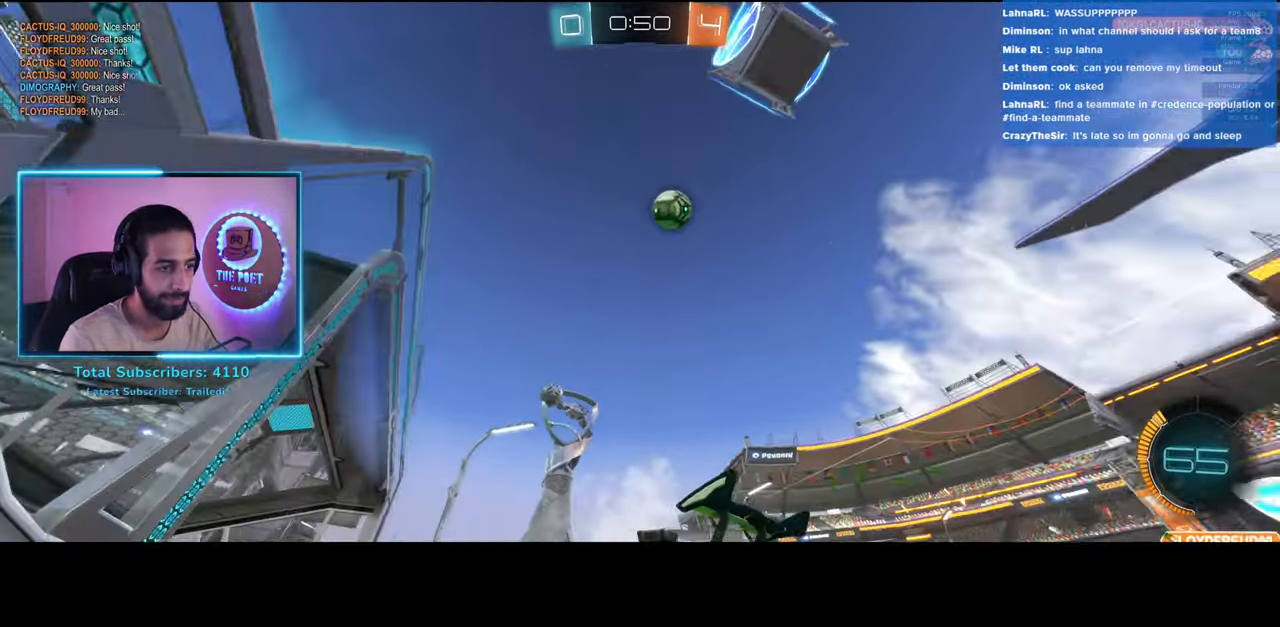
{"keys": ["a", "s"], "mouse": ["right"], "events": [[350, "w", "up"], [367, "mouse_right", "down"], [383, "d", "up"], [417, "s", "down"], [500, "a", "down"]]}
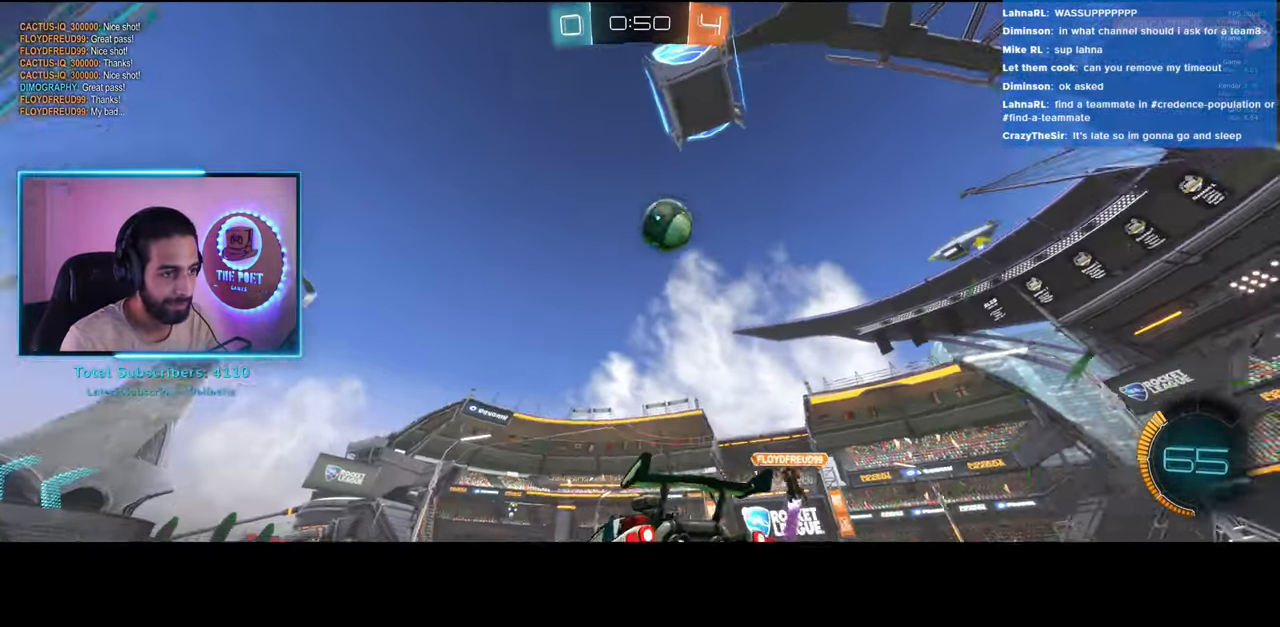
{"keys": ["d"], "mouse": [], "events": [[50, "mouse_right", "up"], [133, "a", "up"], [133, "s", "up"], [367, "d", "down"]]}
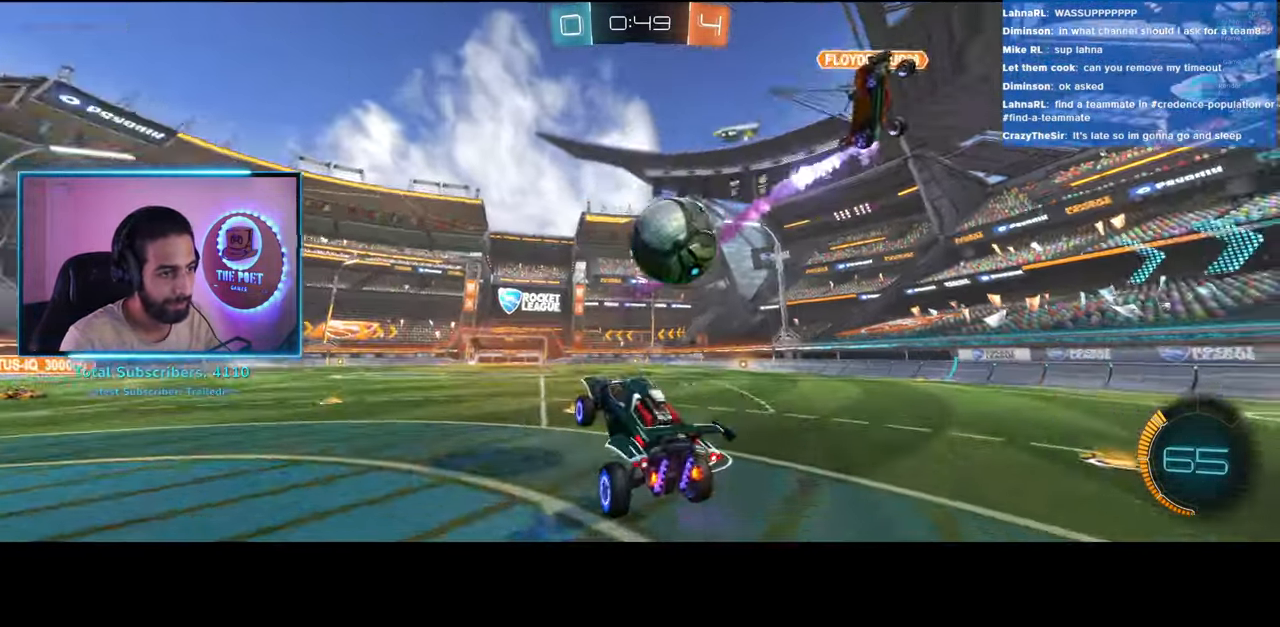
{"keys": [], "mouse": [], "events": [[17, "d", "up"], [100, "w", "down"], [300, "a", "down"], [300, "w", "up"], [467, "a", "up"]]}
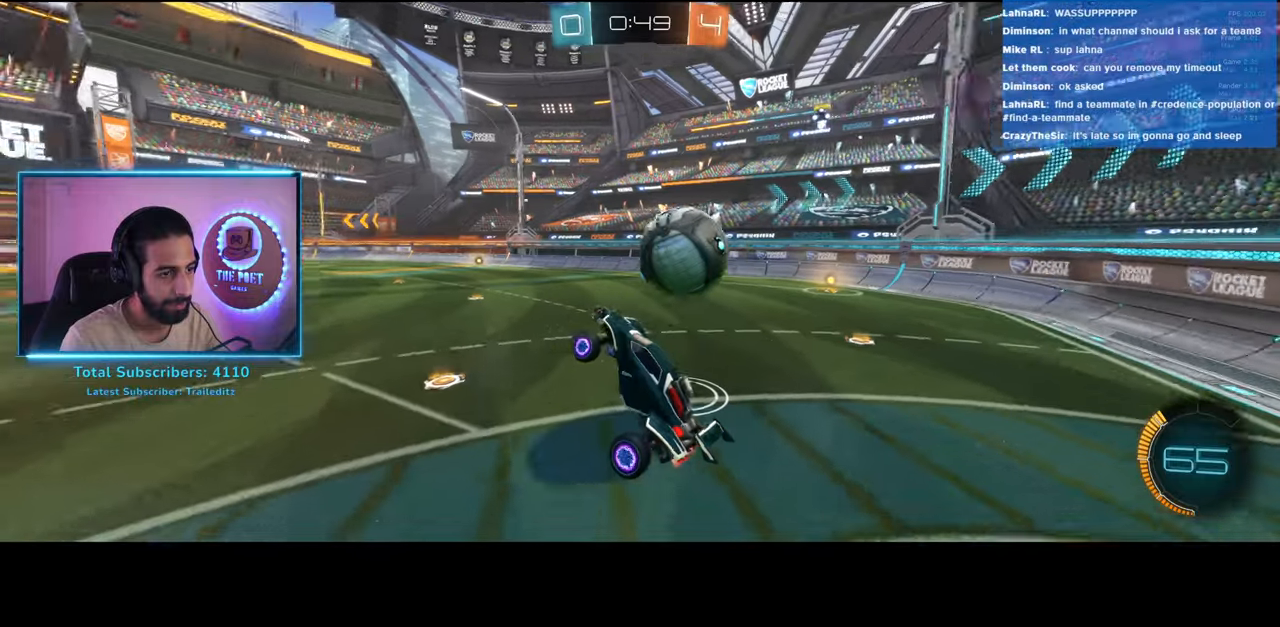
{"keys": ["a", "w"], "mouse": [], "events": [[300, "a", "down"], [300, "w", "down"]]}
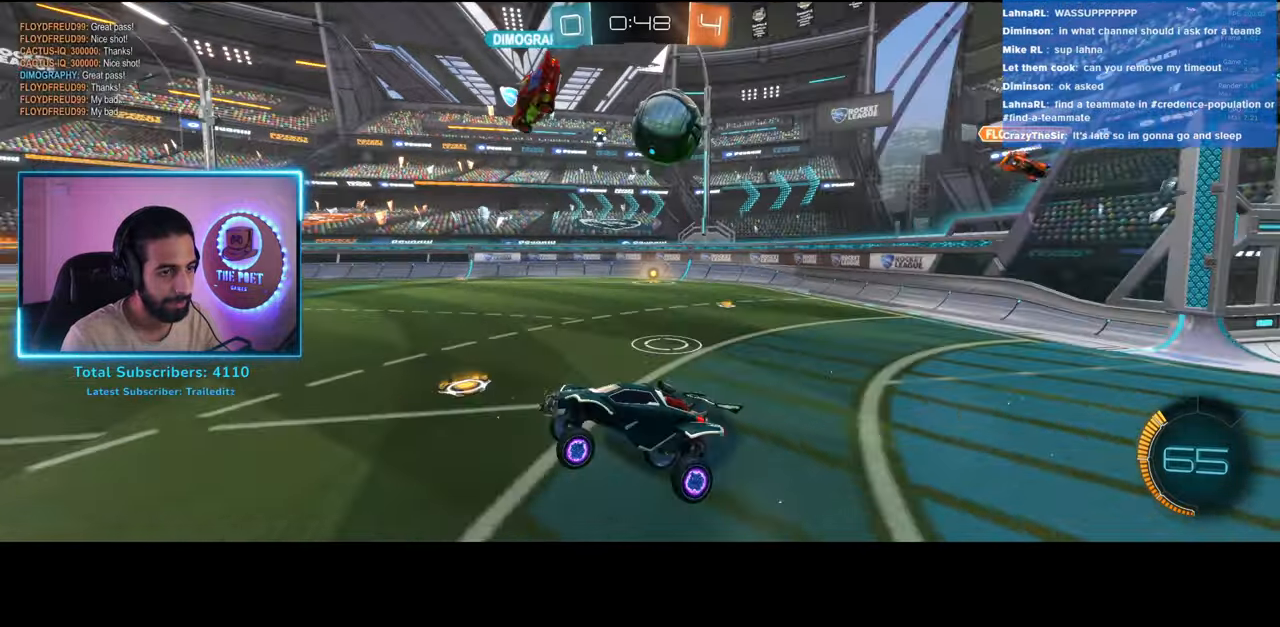
{"keys": ["a", "w"], "mouse": [], "events": []}
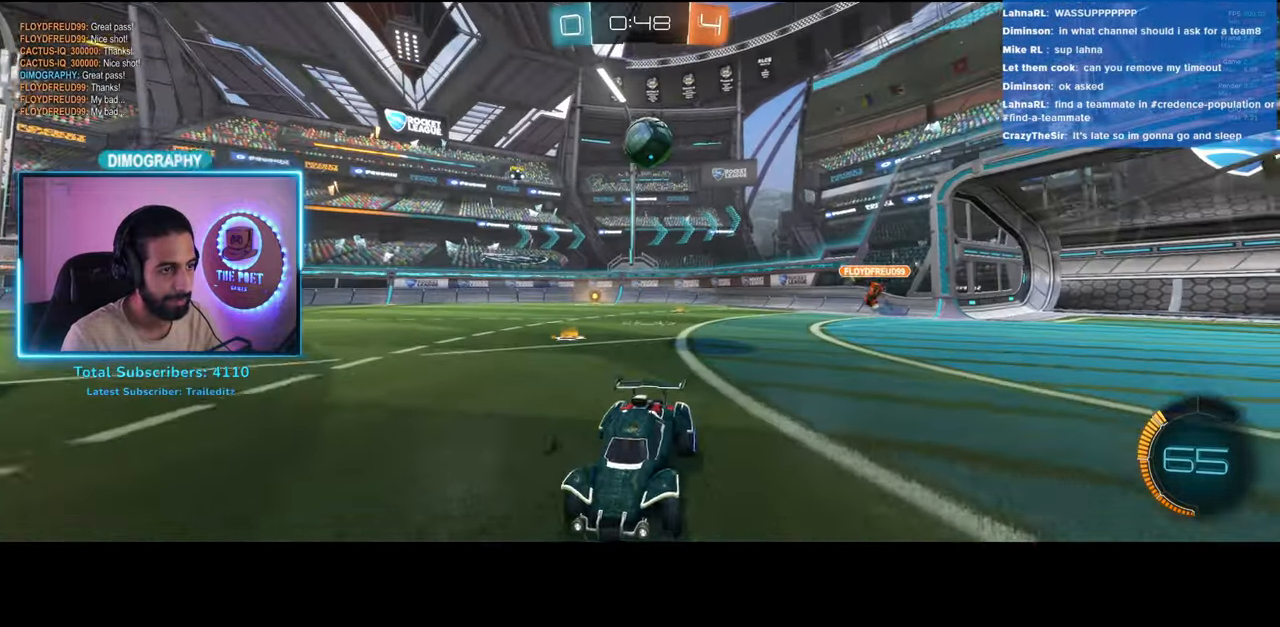
{"keys": ["a", "w"], "mouse": [], "events": []}
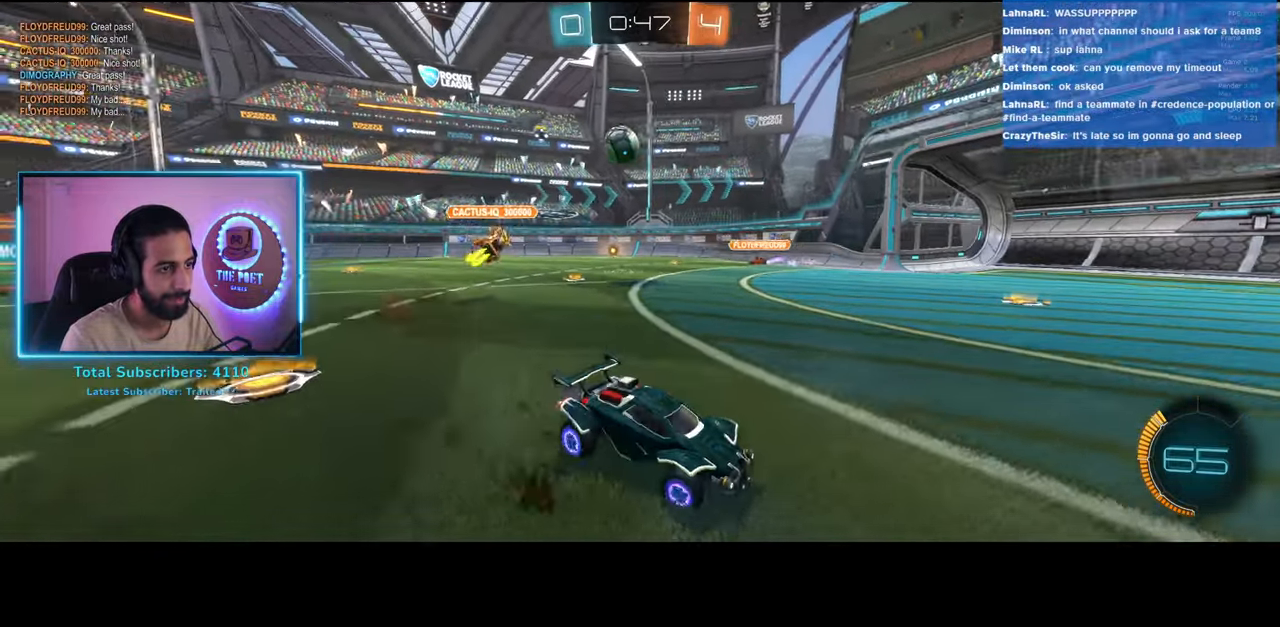
{"keys": ["a", "w"], "mouse": [], "events": [[250, "a", "up"], [467, "a", "down"]]}
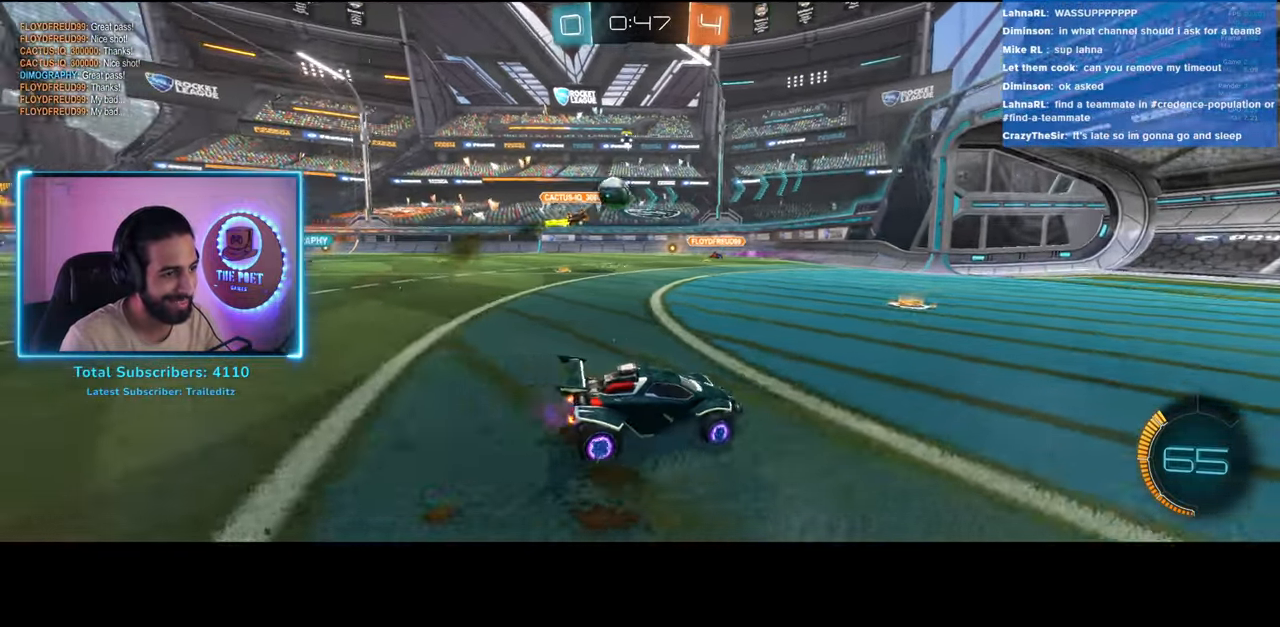
{"keys": ["a", "w"], "mouse": ["left"], "events": [[450, "mouse_left", "down"]]}
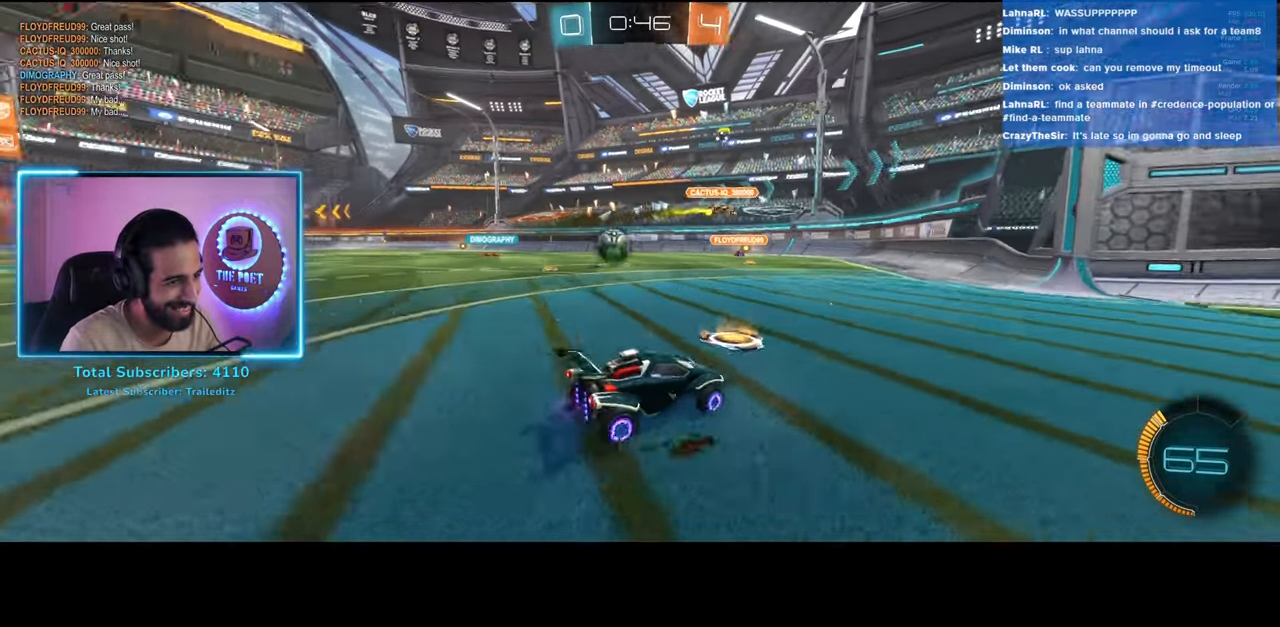
{"keys": ["w"], "mouse": [], "events": [[100, "a", "up"], [233, "a", "down"], [350, "a", "up"], [383, "mouse_left", "up"]]}
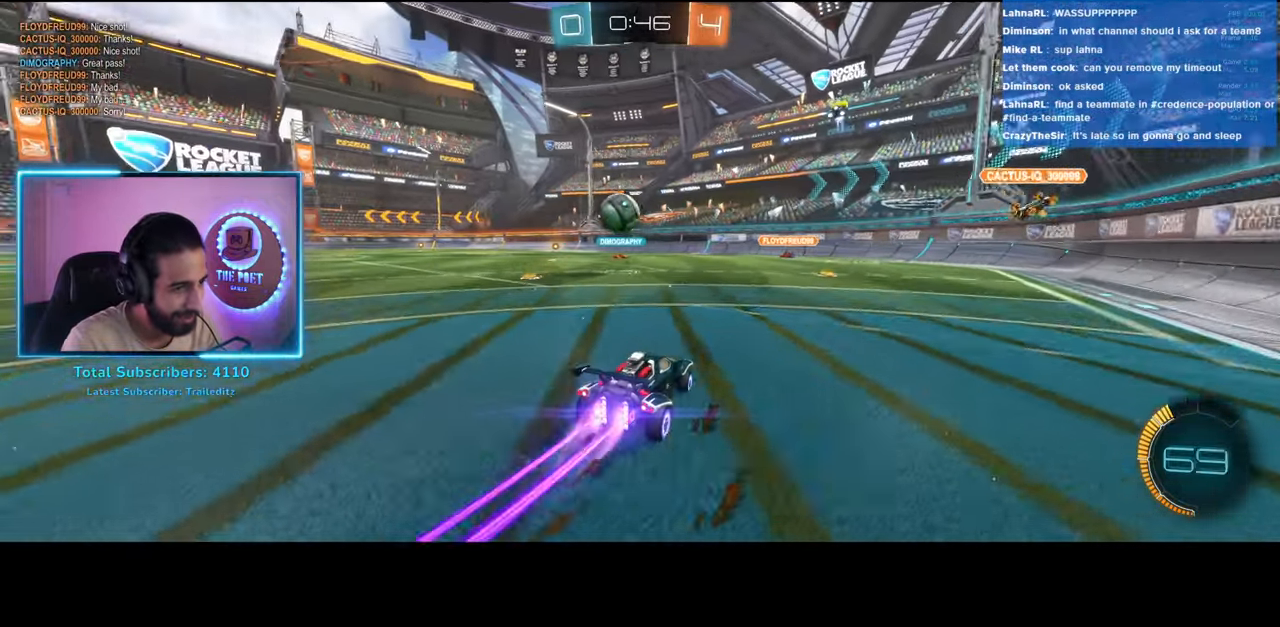
{"keys": ["s"], "mouse": [], "events": [[67, "a", "down"], [250, "w", "up"], [400, "a", "up"], [483, "s", "down"]]}
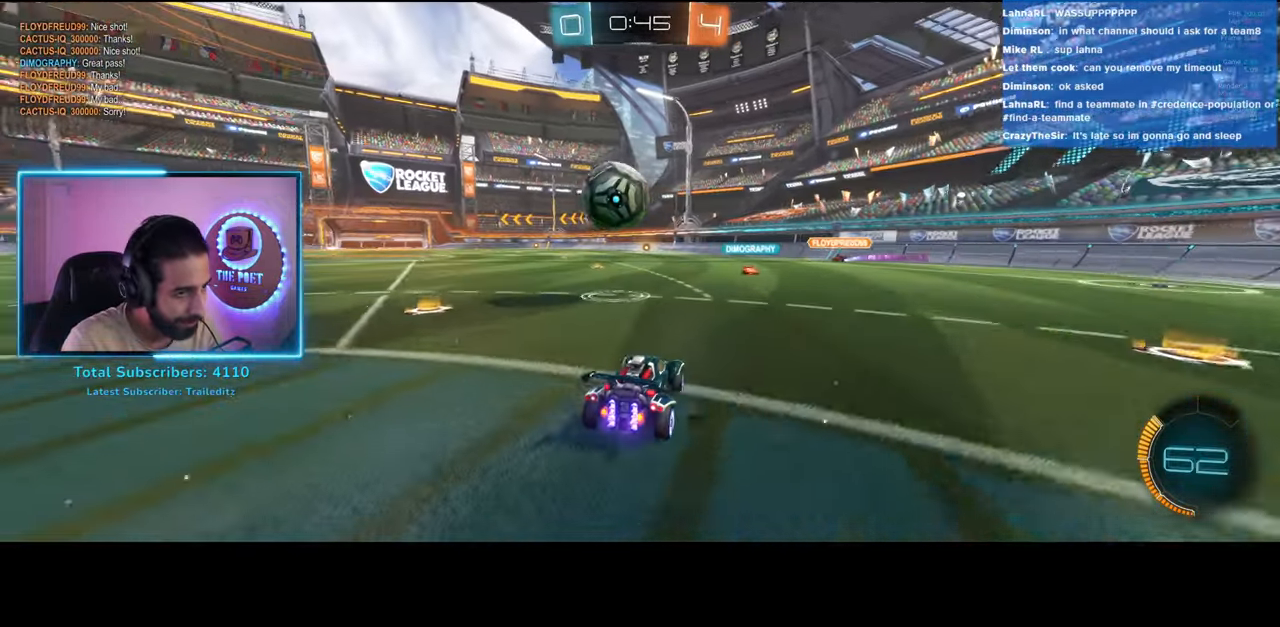
{"keys": ["w"], "mouse": ["left"], "events": [[83, "s", "up"], [200, "a", "down"], [217, "w", "down"], [400, "a", "up"], [483, "mouse_left", "down"]]}
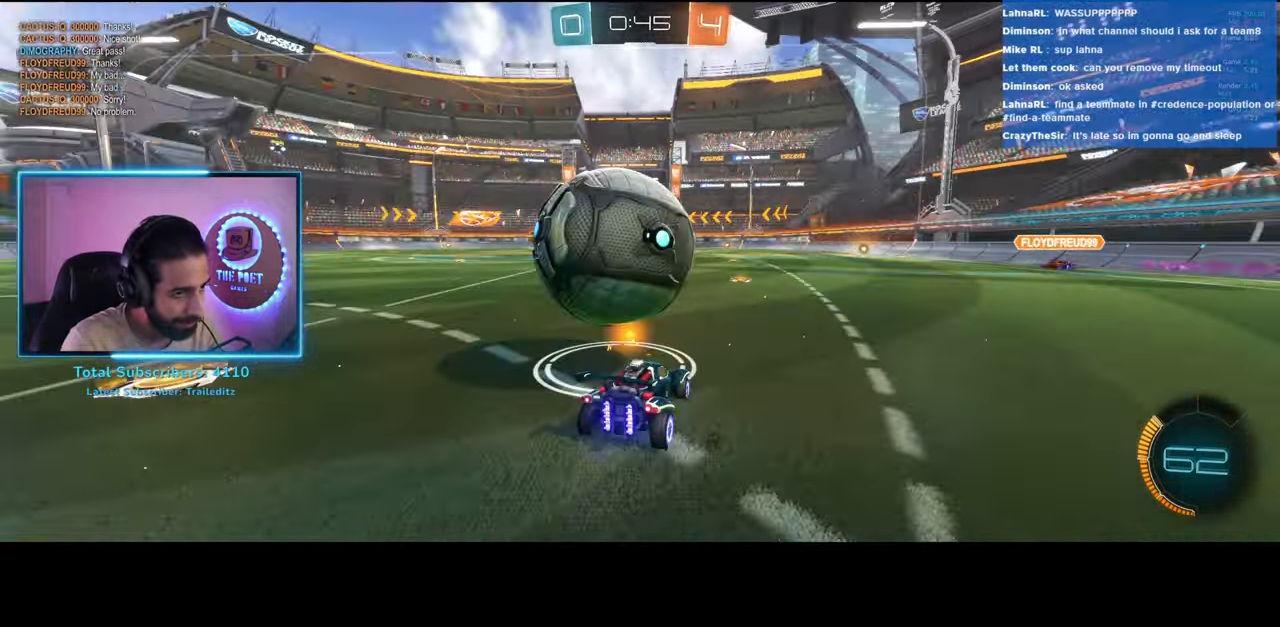
{"keys": ["a"], "mouse": [], "events": [[117, "mouse_left", "up"], [183, "w", "up"], [217, "d", "down"], [350, "d", "up"], [500, "a", "down"]]}
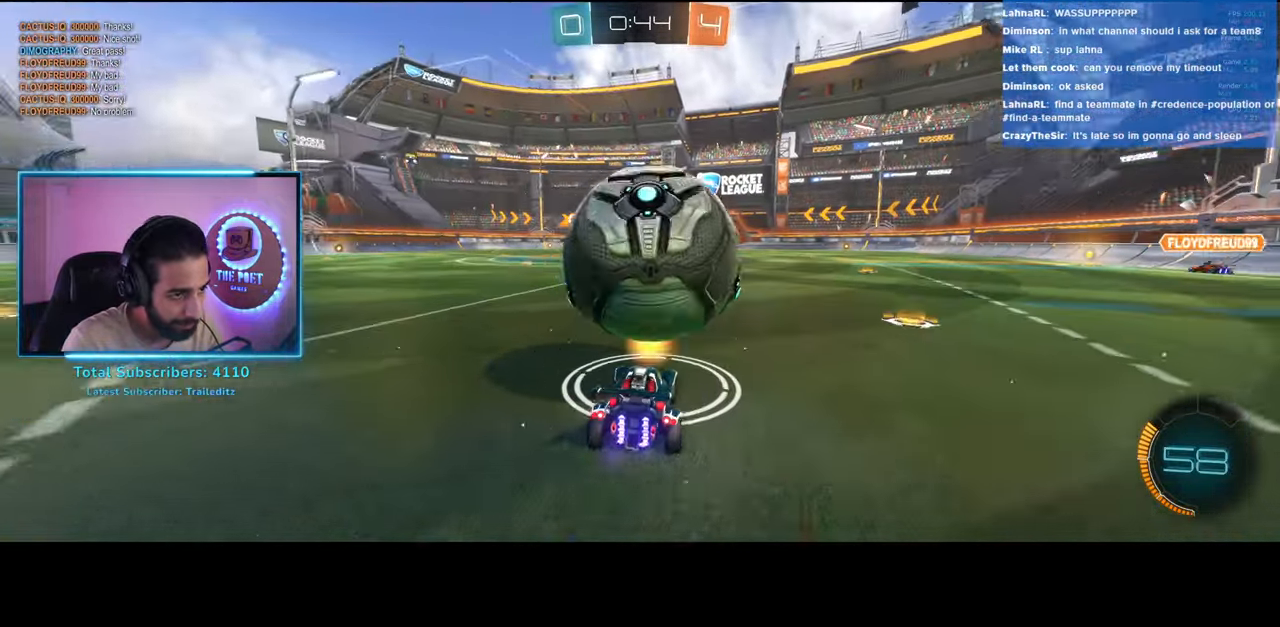
{"keys": ["w"], "mouse": ["left"], "events": [[83, "w", "down"], [100, "mouse_left", "down"], [200, "a", "up"], [400, "d", "down"], [450, "d", "up"]]}
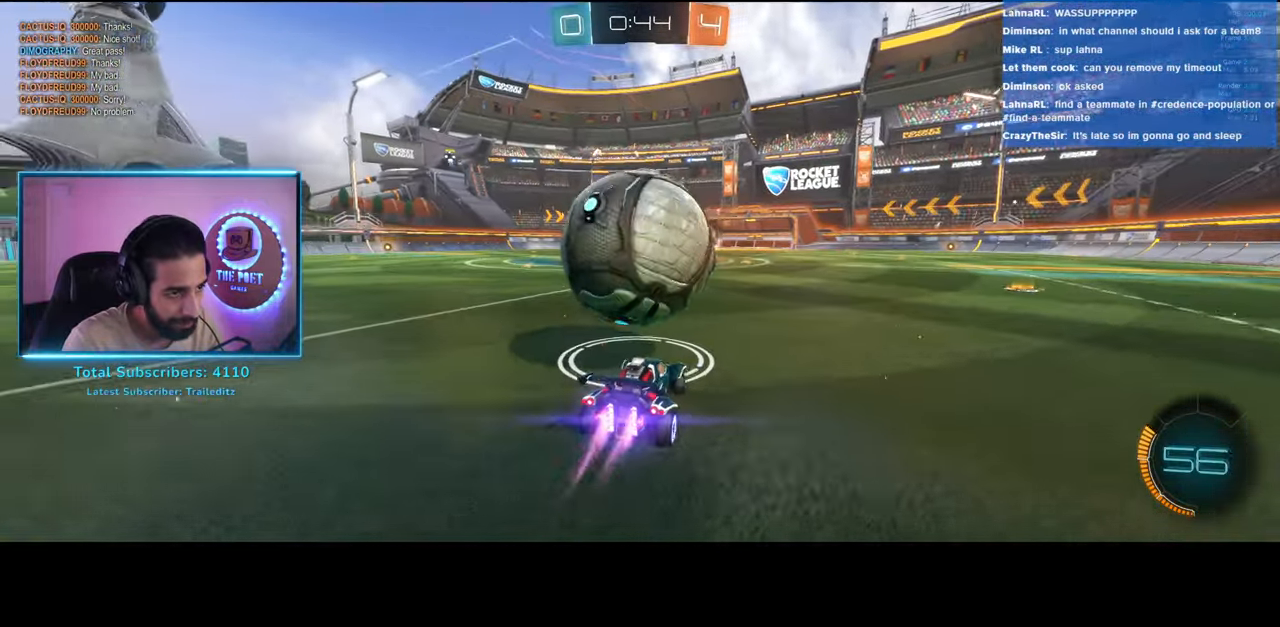
{"keys": ["w"], "mouse": ["left"], "events": [[350, "a", "down"], [450, "a", "up"]]}
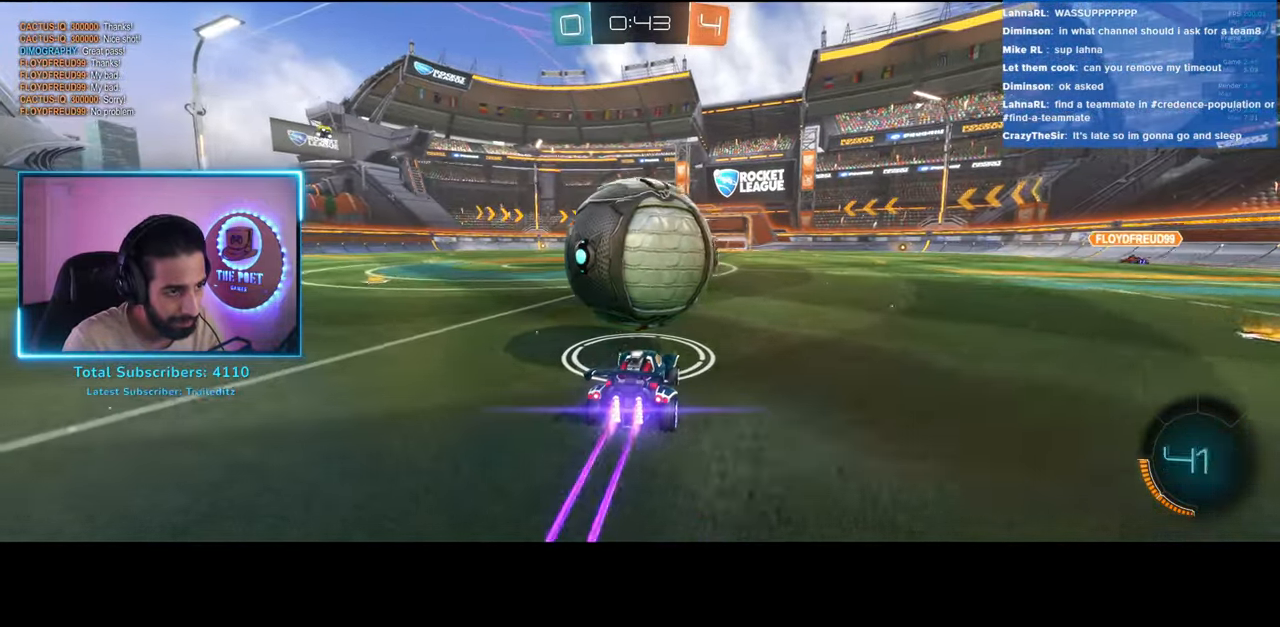
{"keys": ["w"], "mouse": [], "events": [[417, "d", "down"], [483, "d", "up"], [483, "mouse_left", "up"]]}
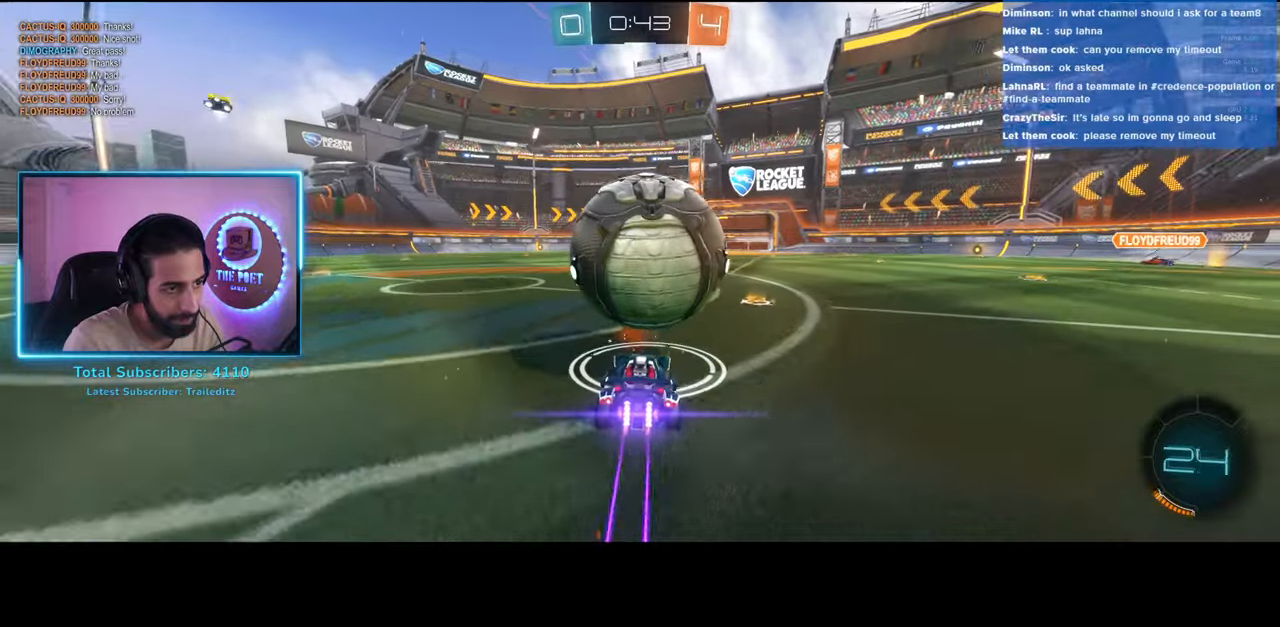
{"keys": ["a", "w"], "mouse": ["left"], "events": [[100, "d", "down"], [150, "d", "up"], [367, "mouse_left", "down"], [483, "a", "down"]]}
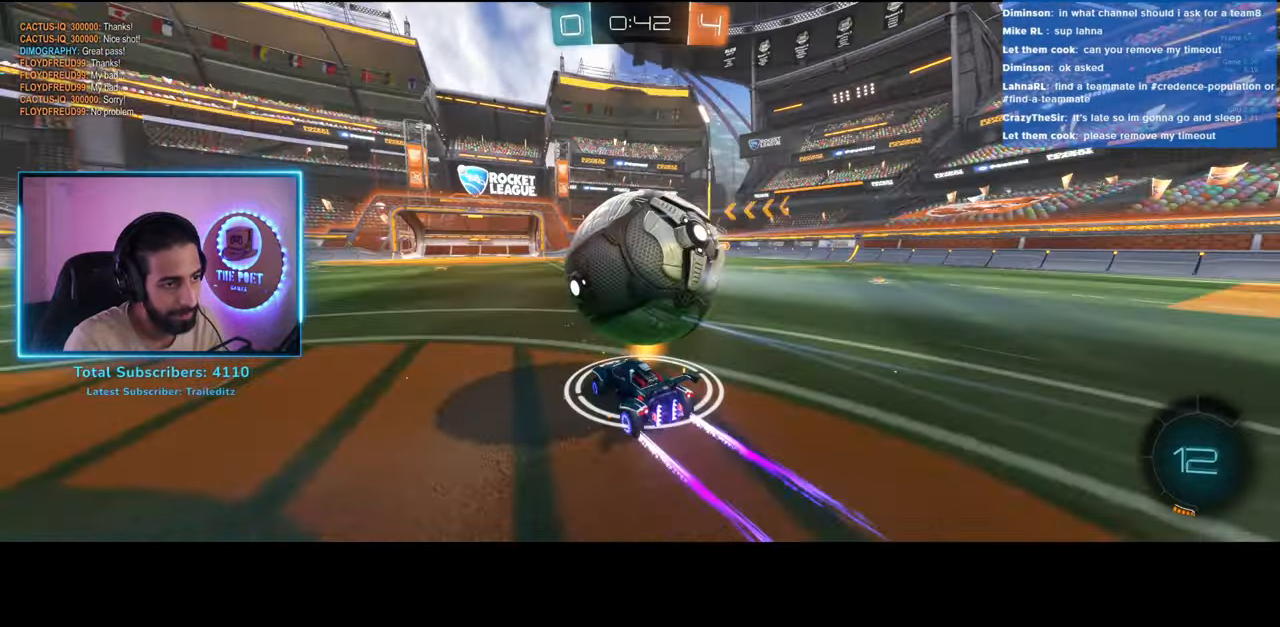
{"keys": ["s"], "mouse": [], "events": [[133, "a", "up"], [200, "mouse_left", "up"], [217, "w", "up"], [367, "mouse_right", "down"], [417, "s", "down"], [467, "mouse_right", "up"]]}
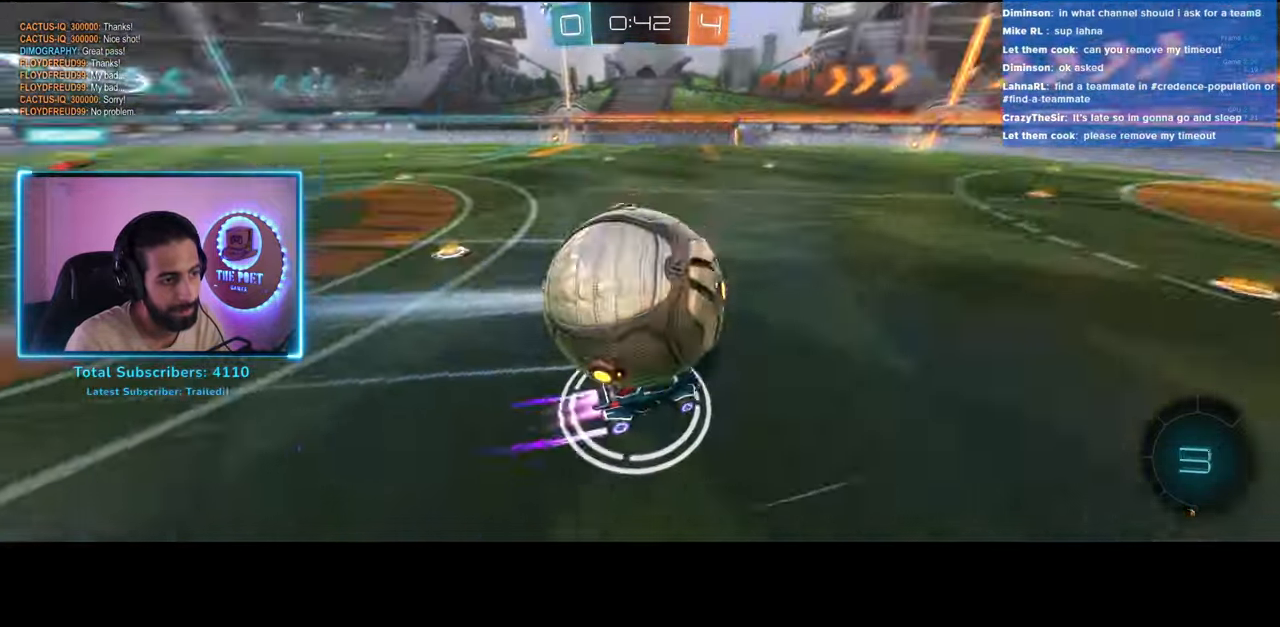
{"keys": [], "mouse": [], "events": [[50, "mouse_right", "down"], [150, "mouse_right", "up"], [383, "d", "down"], [417, "s", "up"], [450, "d", "up"]]}
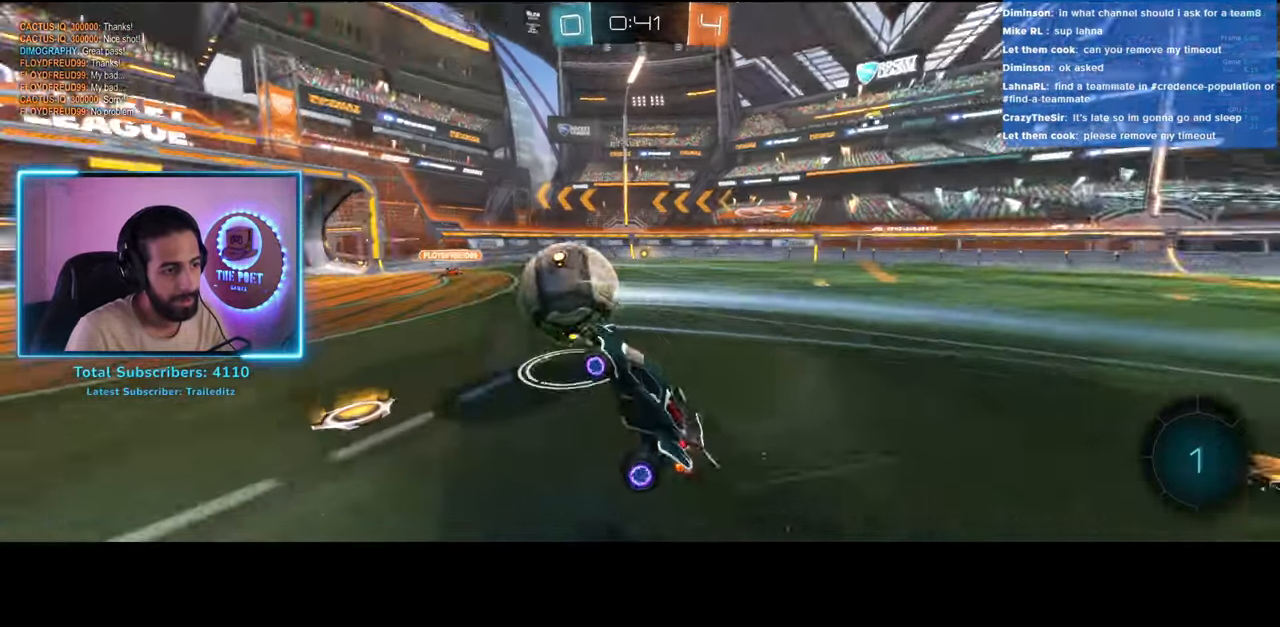
{"keys": [], "mouse": [], "events": []}
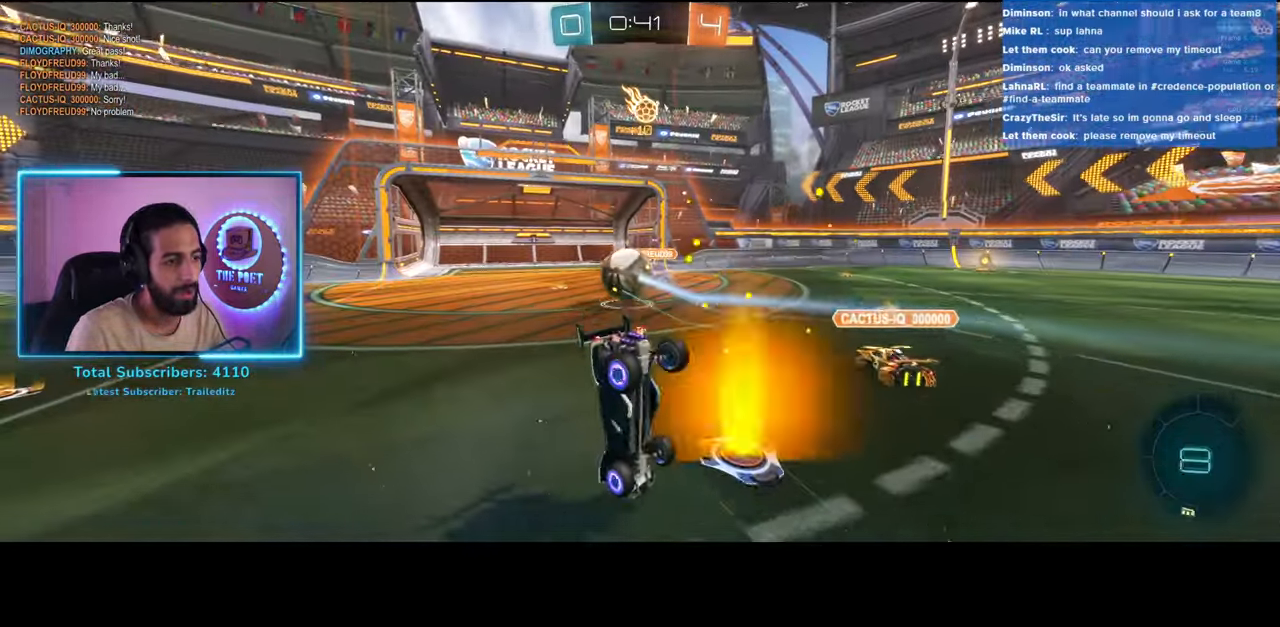
{"keys": ["w"], "mouse": ["left"], "events": [[67, "a", "down"], [67, "w", "down"], [400, "mouse_left", "down"], [483, "a", "up"]]}
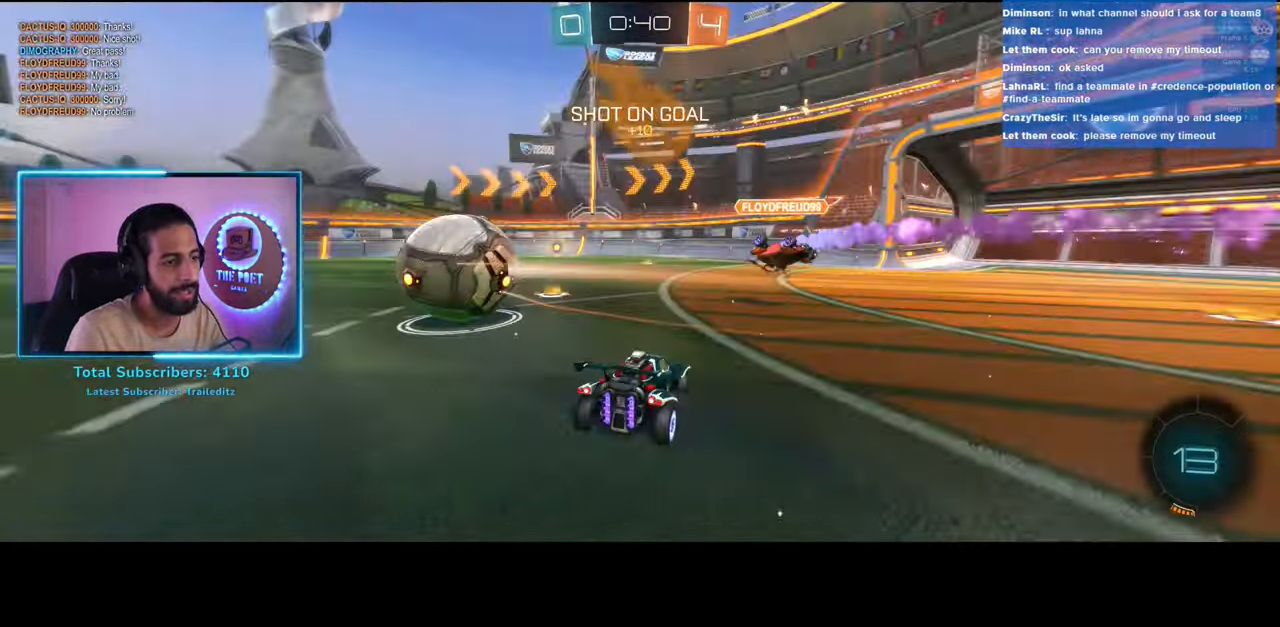
{"keys": ["w"], "mouse": ["left"], "events": [[167, "d", "down"], [283, "d", "up"], [367, "space", "down"], [433, "space", "up"]]}
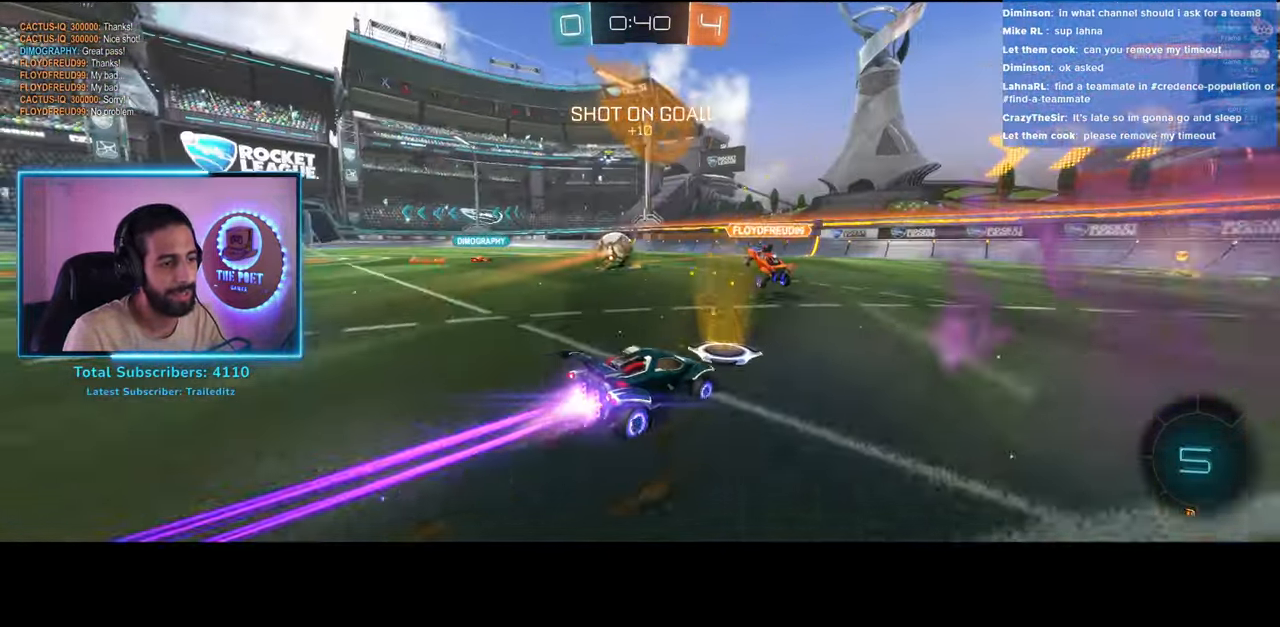
{"keys": ["d", "w"], "mouse": ["left"], "events": [[450, "d", "down"]]}
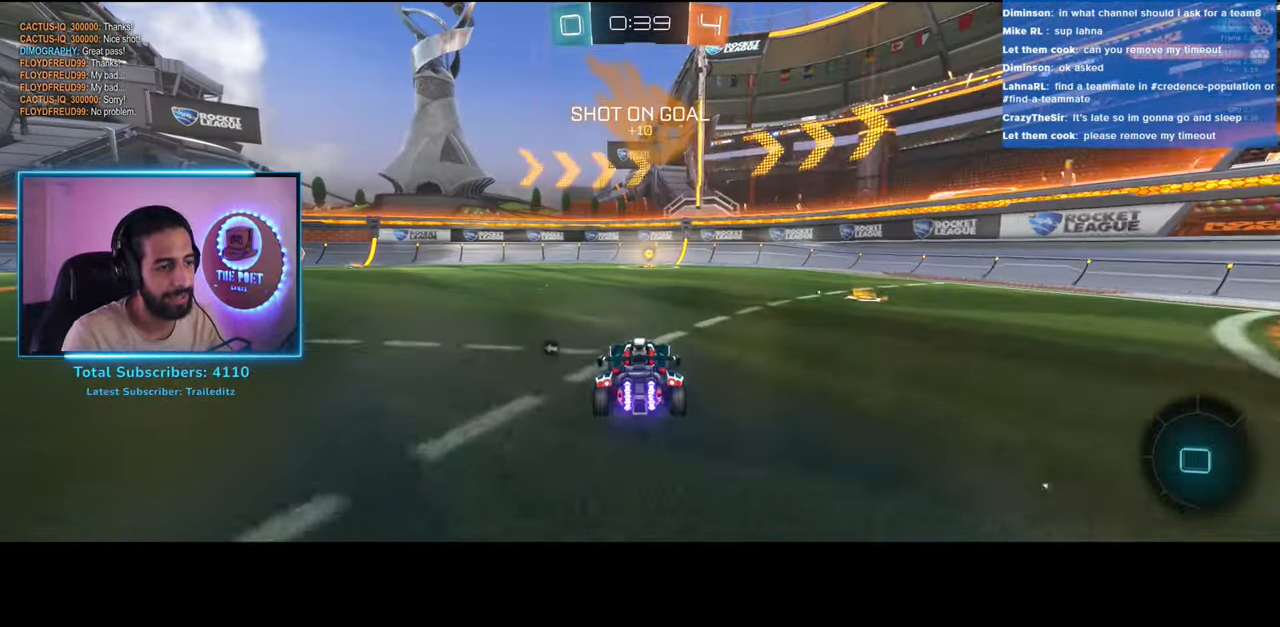
{"keys": ["a", "space", "w"], "mouse": ["left"], "events": [[17, "d", "up"], [433, "a", "down"], [483, "space", "down"]]}